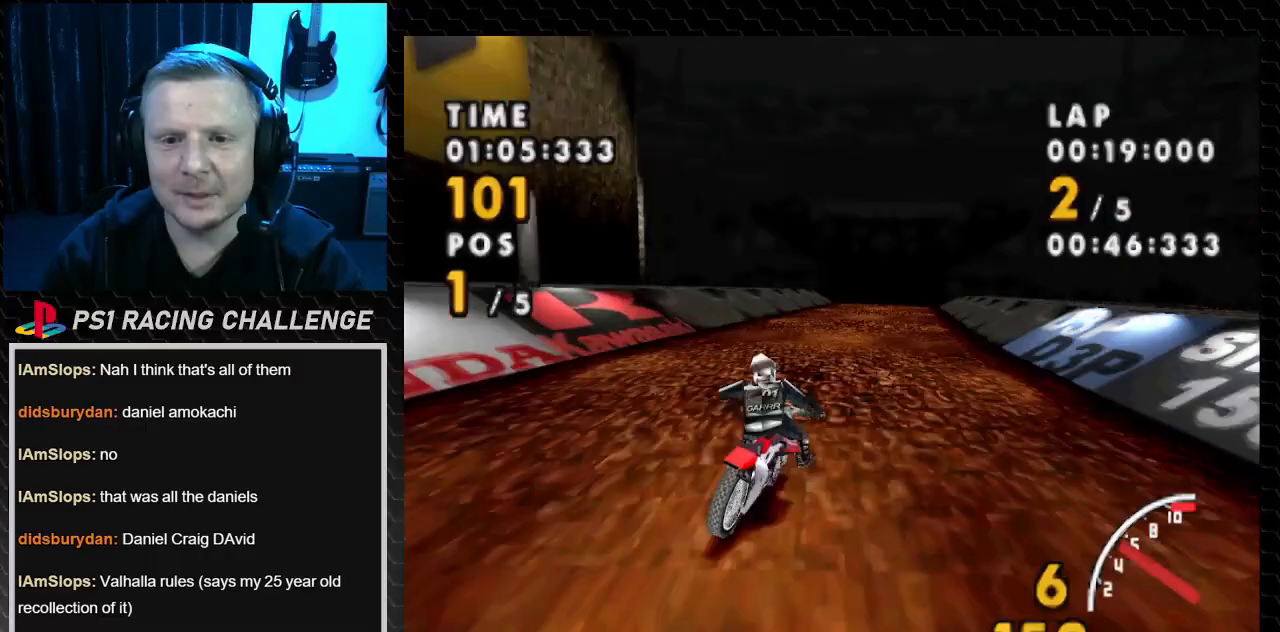
Gameplay with a controller (PlayStation layout); each line is a JSON object with the inputs held at the frame after it. "events" lists button and stick changes between this image and that frame as [ms after this image, input, new state], when the widget could be followed in between. Not read: L3 R3.
{"buttons": ["CROSS", "DPAD_RIGHT"], "events": [[167, "DPAD_RIGHT", "down"]]}
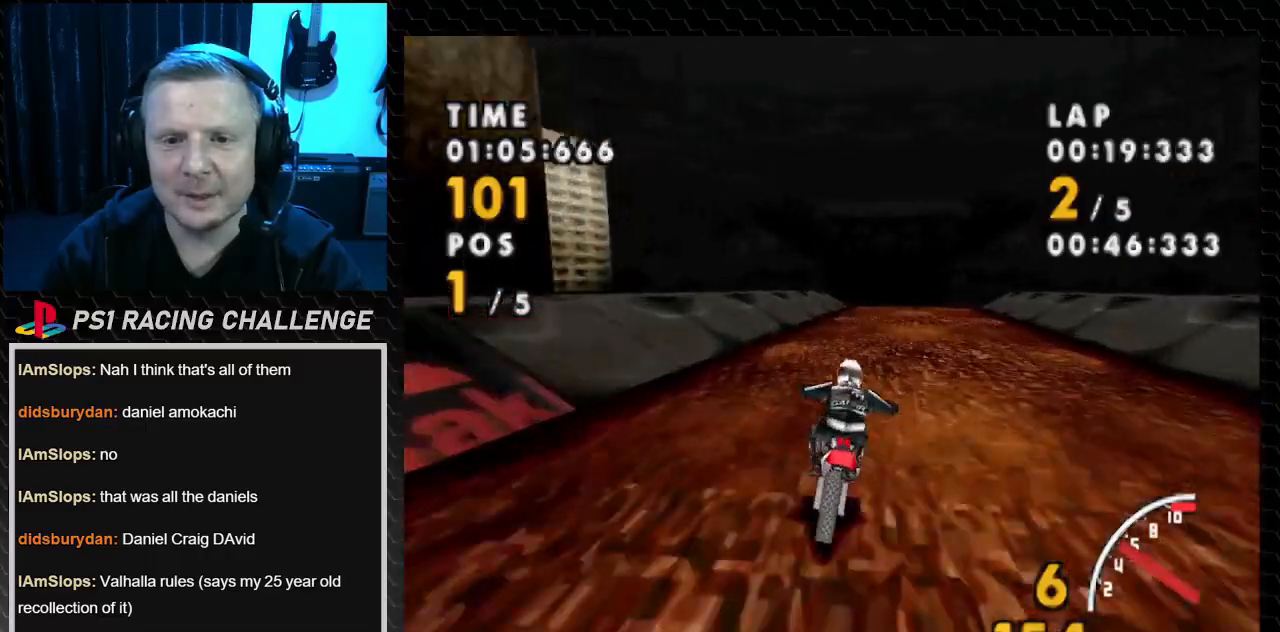
{"buttons": ["CROSS"], "events": [[233, "DPAD_RIGHT", "up"]]}
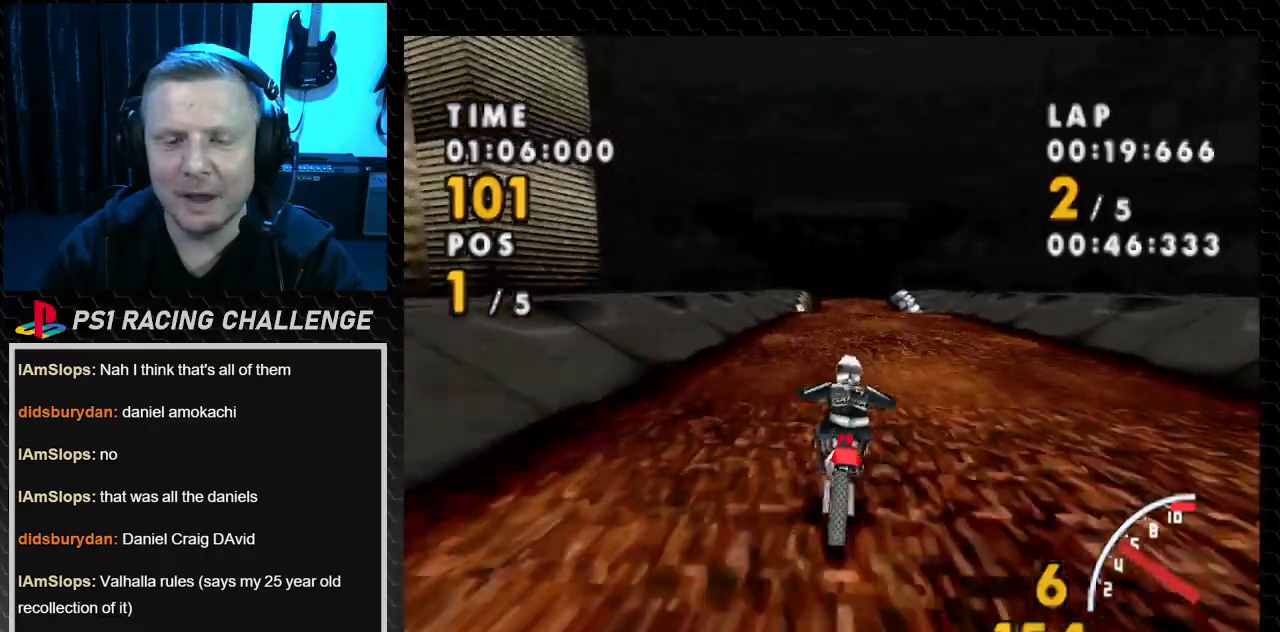
{"buttons": ["CROSS"], "events": [[133, "DPAD_RIGHT", "down"], [267, "DPAD_RIGHT", "up"]]}
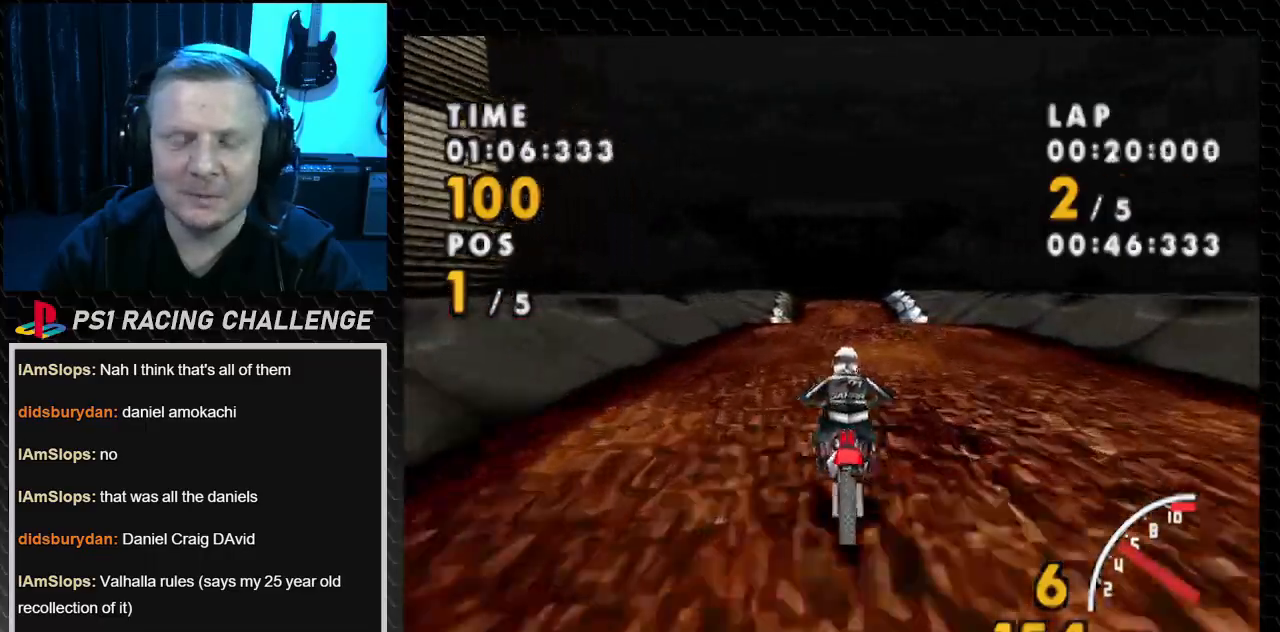
{"buttons": ["CROSS"], "events": [[300, "DPAD_LEFT", "down"], [467, "DPAD_LEFT", "up"]]}
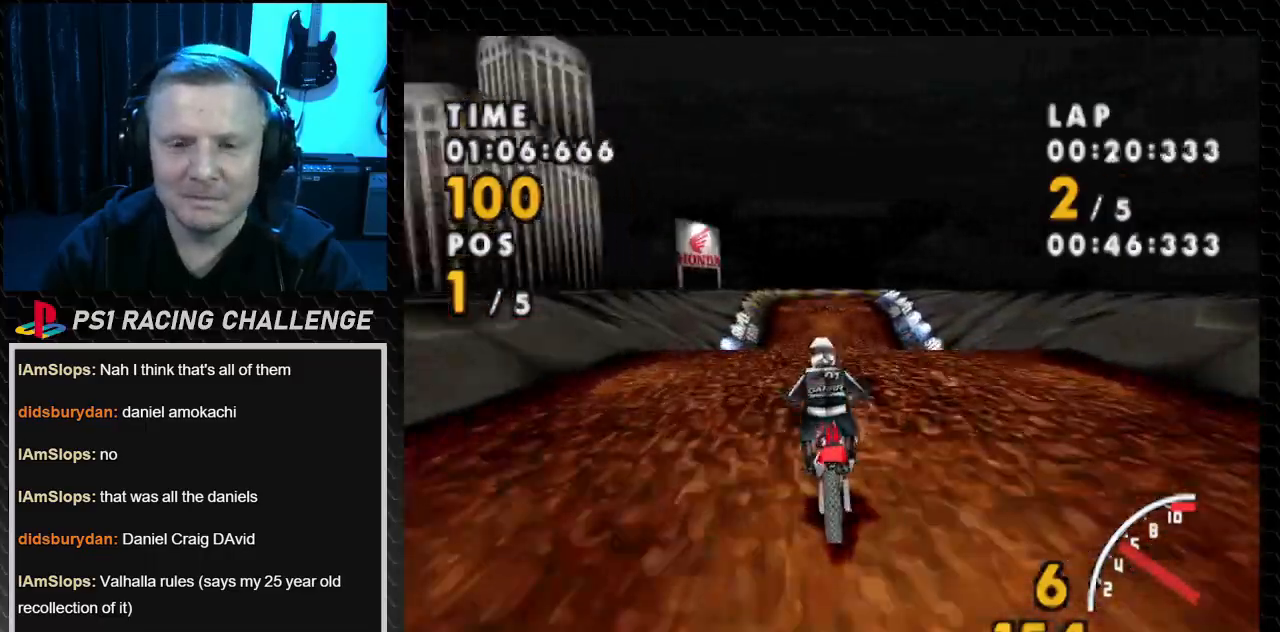
{"buttons": ["CROSS"], "events": []}
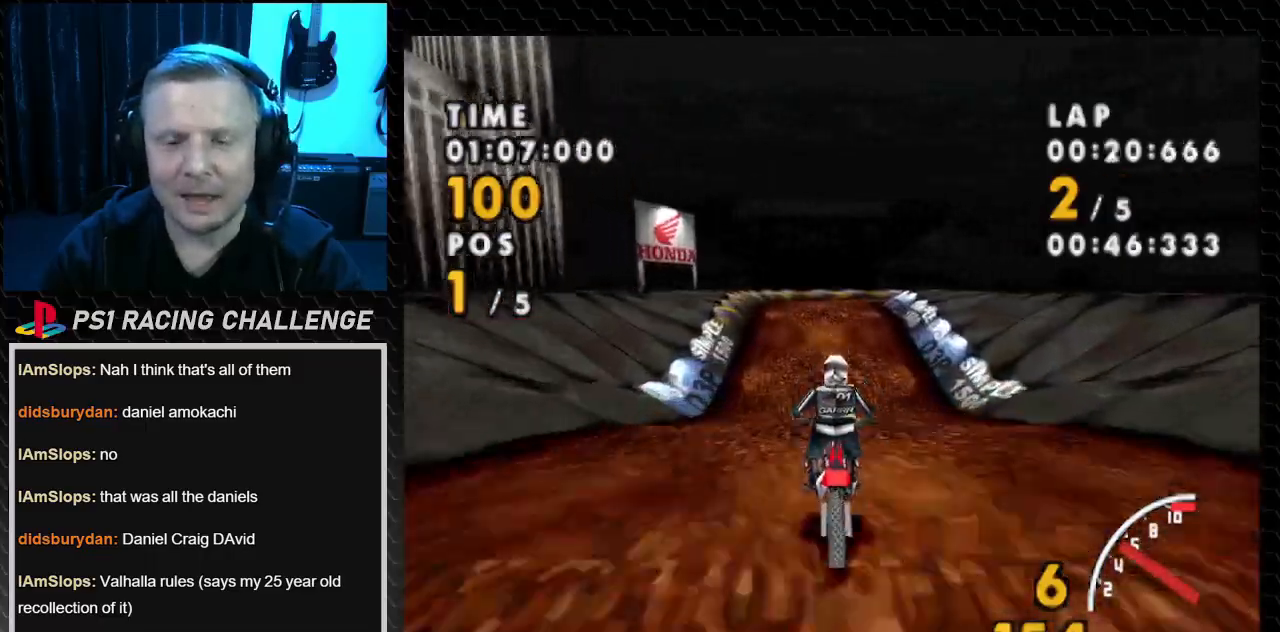
{"buttons": ["CROSS"], "events": [[66, "DPAD_LEFT", "down"], [467, "DPAD_LEFT", "up"]]}
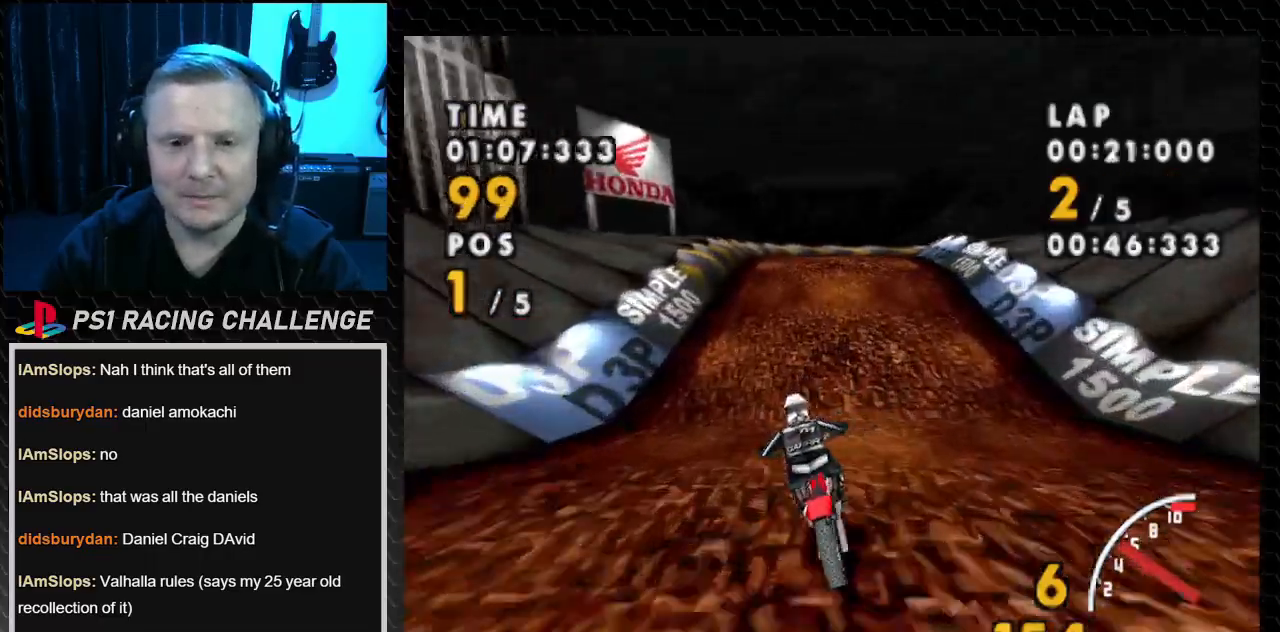
{"buttons": ["CROSS", "DPAD_RIGHT"], "events": [[400, "DPAD_RIGHT", "down"]]}
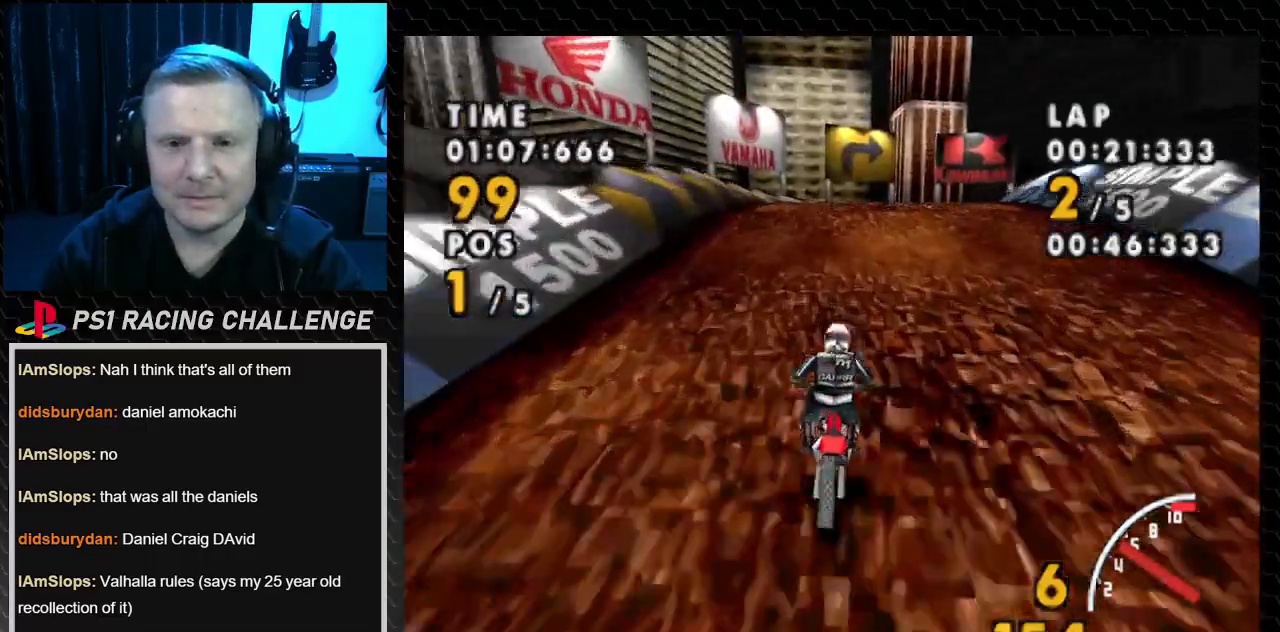
{"buttons": ["CROSS"], "events": [[400, "DPAD_RIGHT", "up"]]}
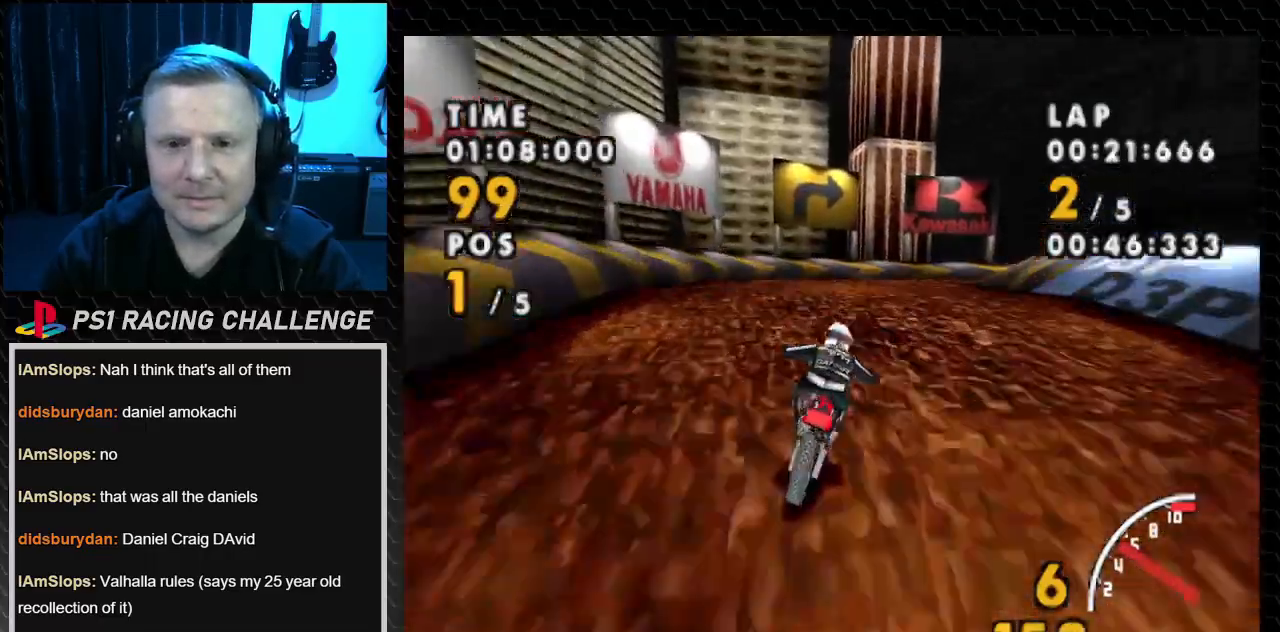
{"buttons": ["CROSS", "DPAD_RIGHT"], "events": [[267, "DPAD_RIGHT", "down"]]}
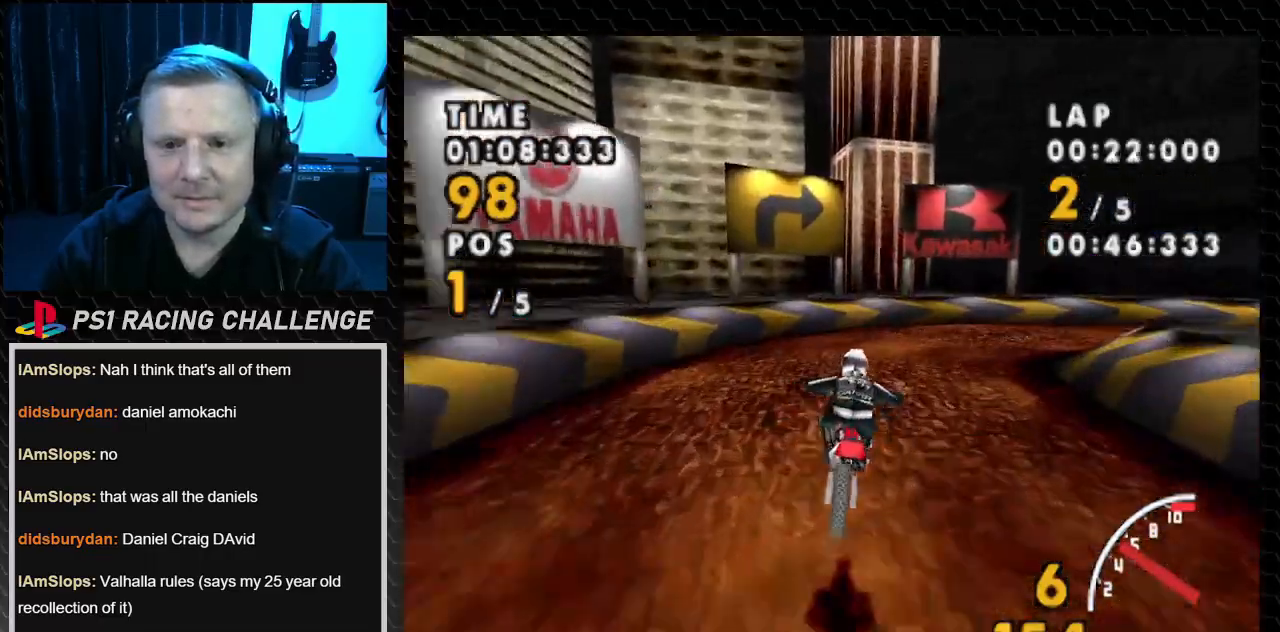
{"buttons": ["SQUARE", "DPAD_RIGHT"], "events": [[233, "SQUARE", "down"], [300, "CROSS", "up"]]}
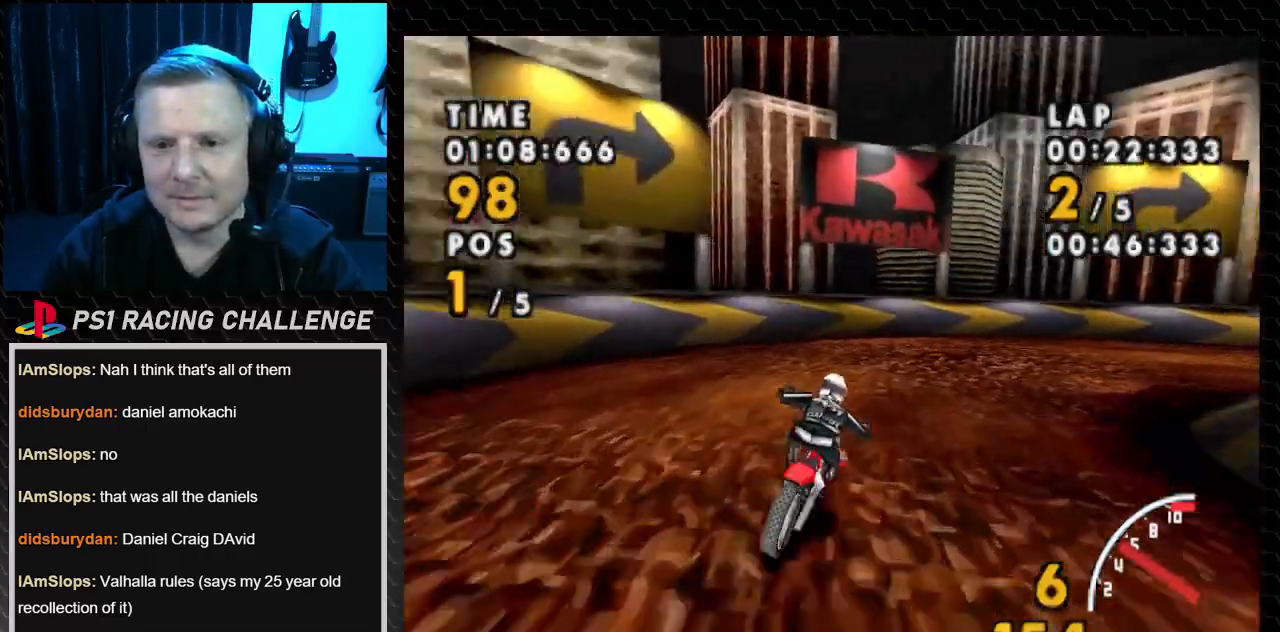
{"buttons": ["SQUARE", "DPAD_RIGHT"], "events": []}
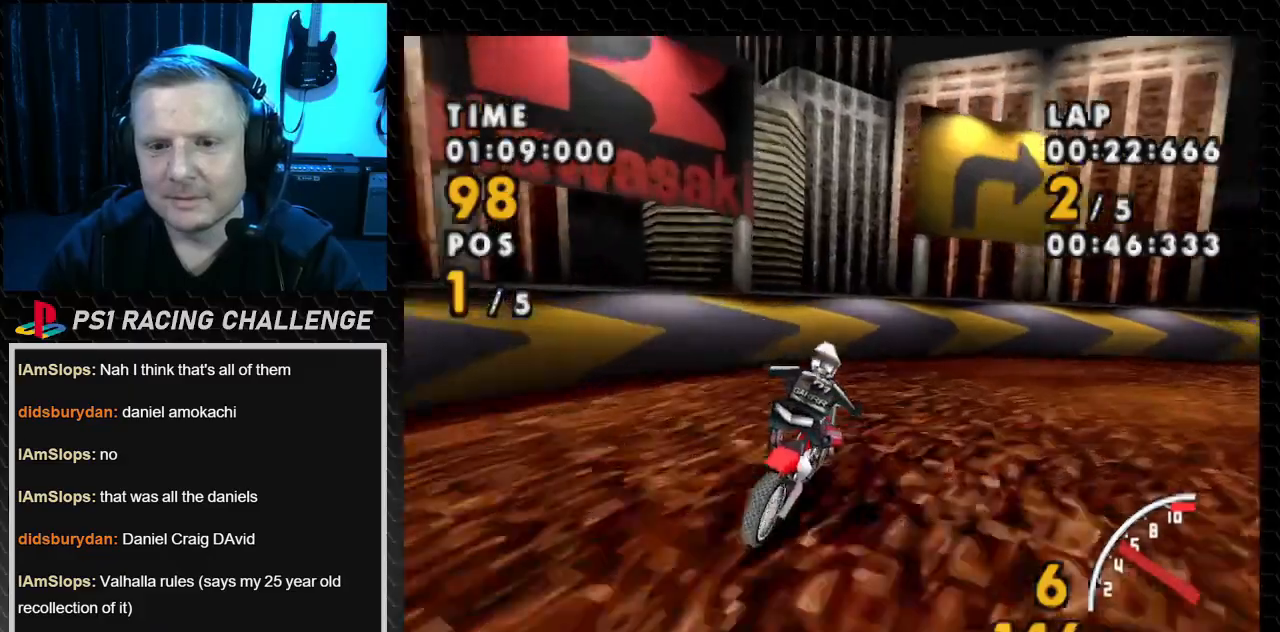
{"buttons": ["SQUARE", "DPAD_RIGHT"], "events": []}
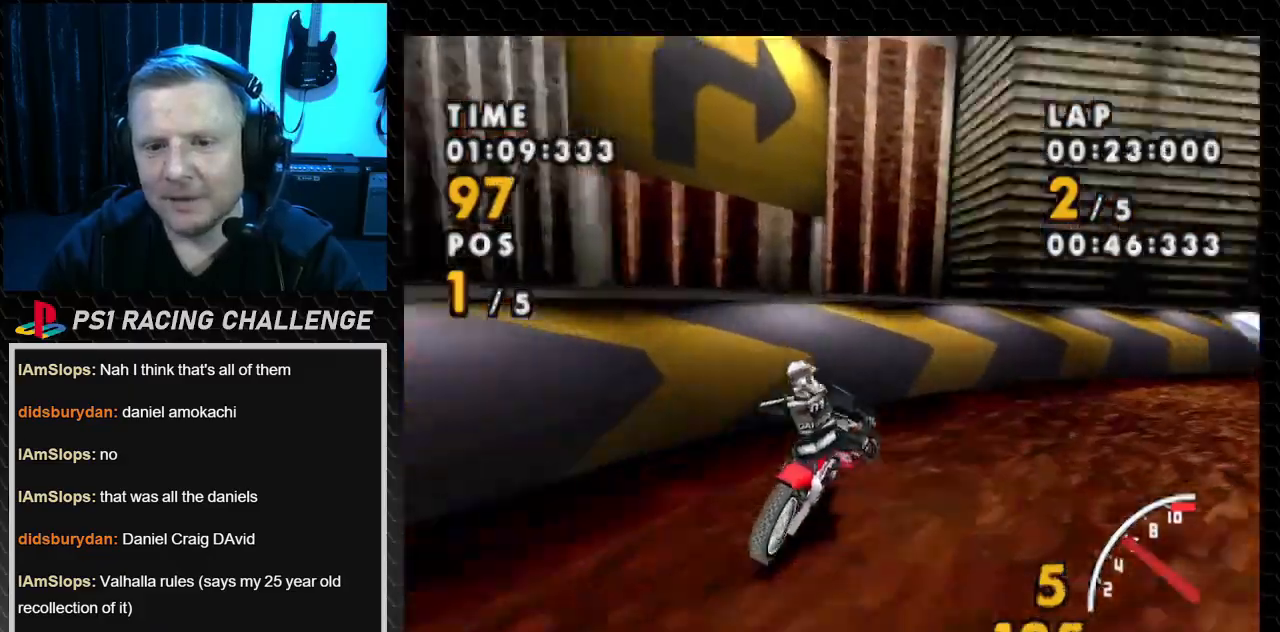
{"buttons": ["CROSS", "DPAD_RIGHT"], "events": [[434, "CROSS", "down"], [467, "SQUARE", "up"]]}
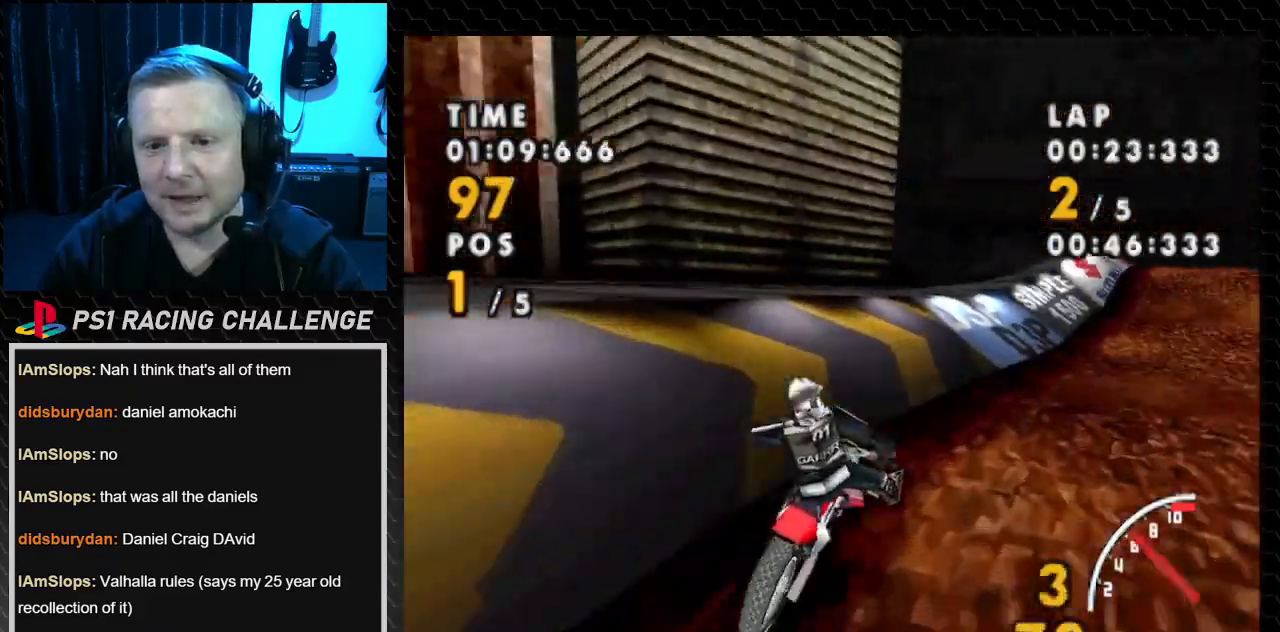
{"buttons": ["CROSS"], "events": [[266, "DPAD_RIGHT", "up"]]}
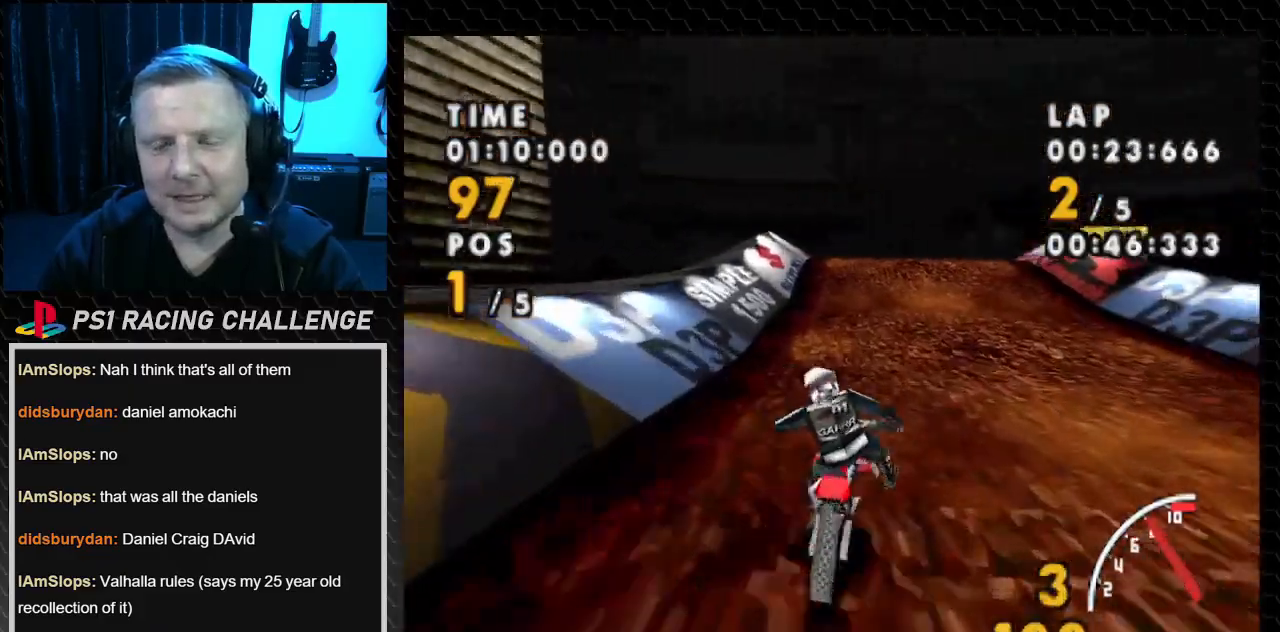
{"buttons": ["CROSS", "DPAD_LEFT"], "events": [[200, "DPAD_LEFT", "down"]]}
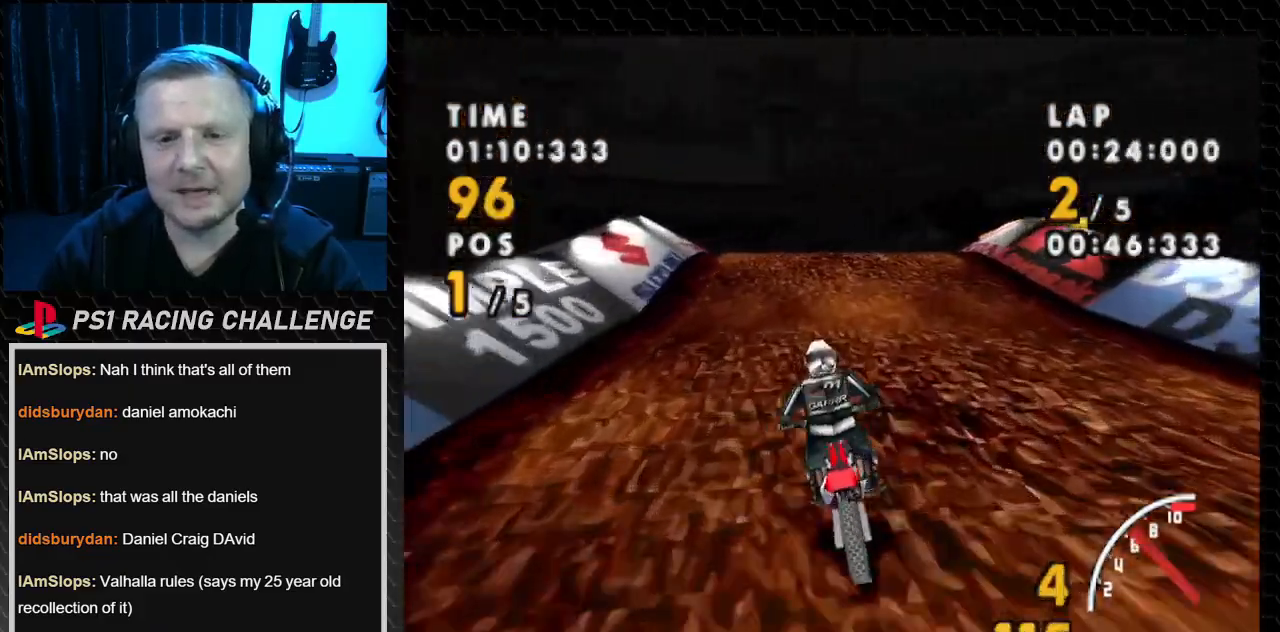
{"buttons": ["CROSS", "DPAD_LEFT"], "events": [[33, "DPAD_LEFT", "up"], [333, "DPAD_LEFT", "down"]]}
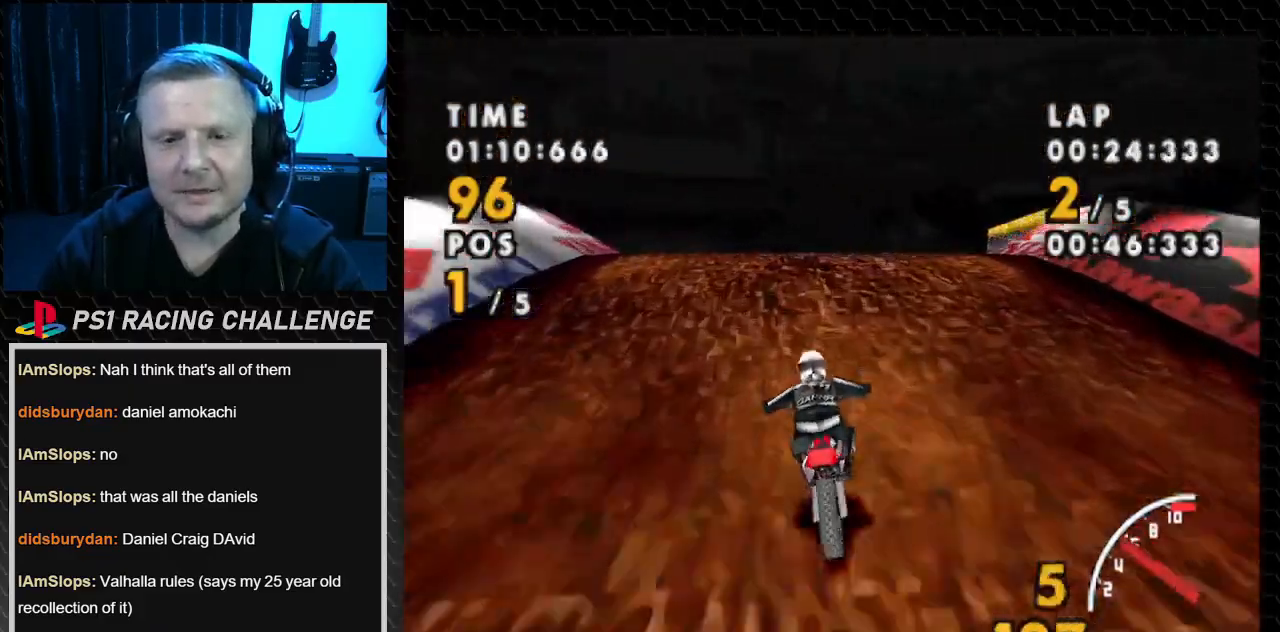
{"buttons": ["CROSS"], "events": [[33, "DPAD_LEFT", "up"]]}
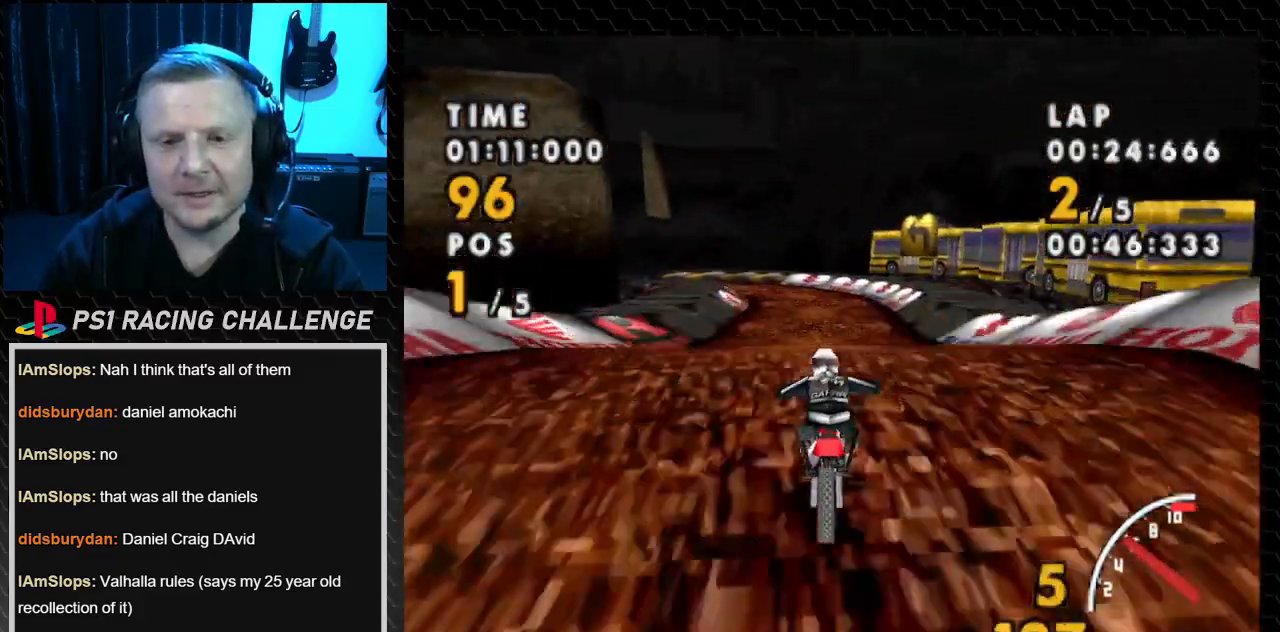
{"buttons": ["CROSS"], "events": []}
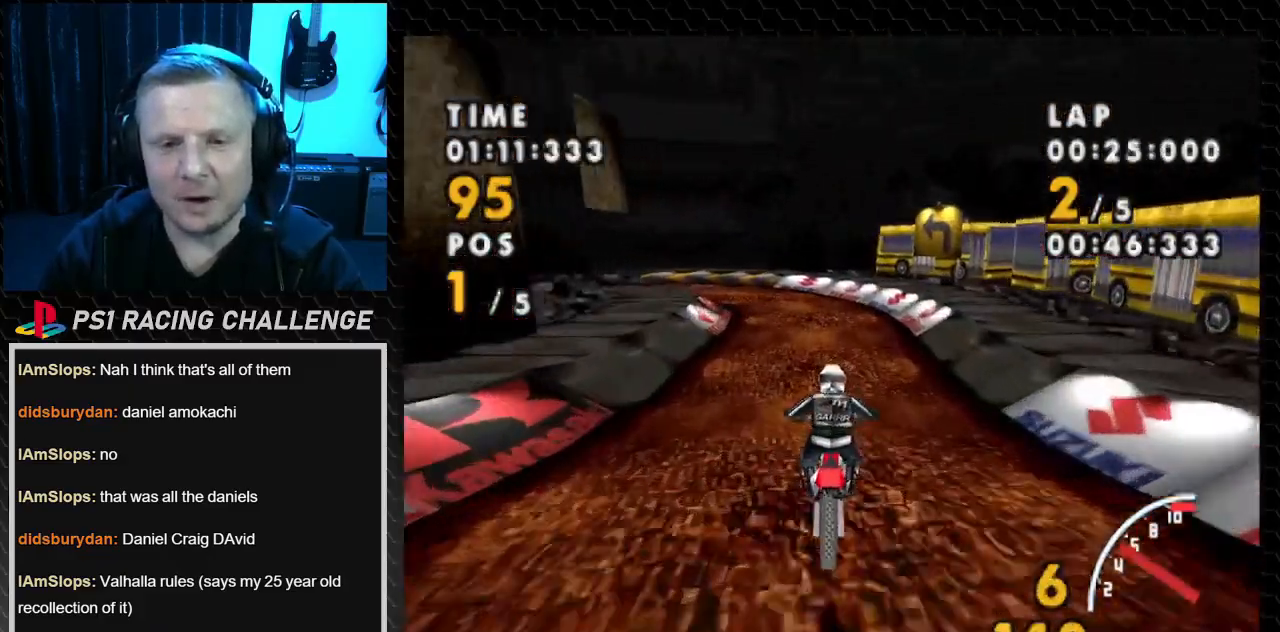
{"buttons": ["CROSS"], "events": []}
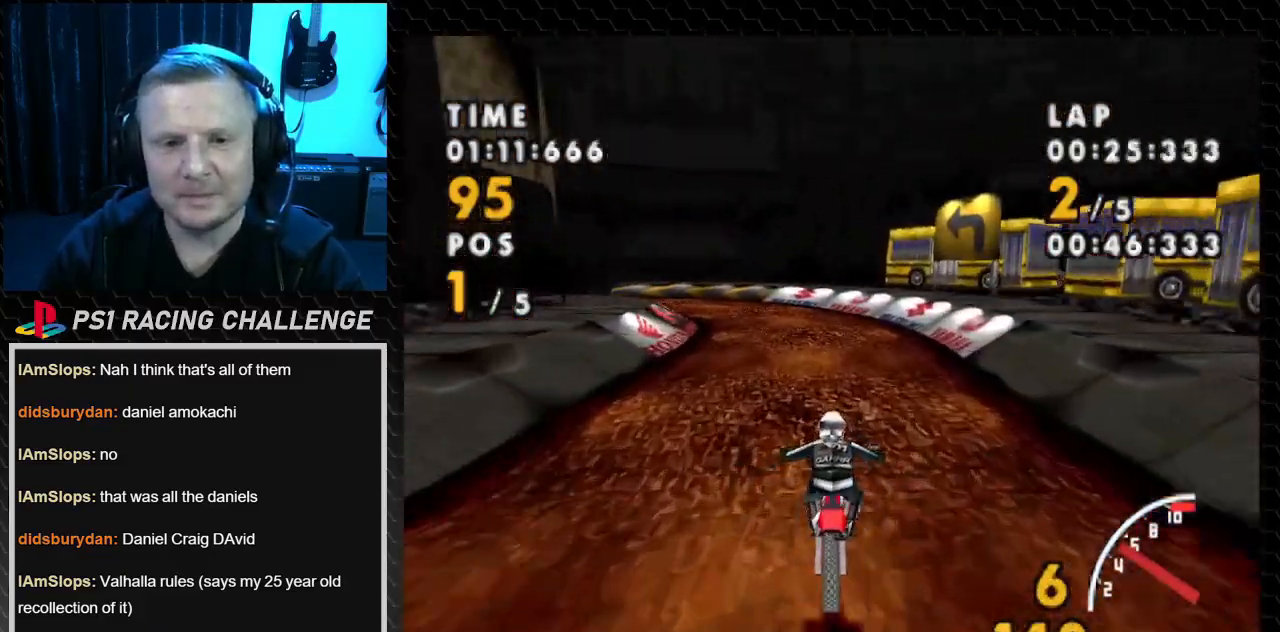
{"buttons": ["CROSS", "DPAD_LEFT"], "events": [[166, "DPAD_LEFT", "down"]]}
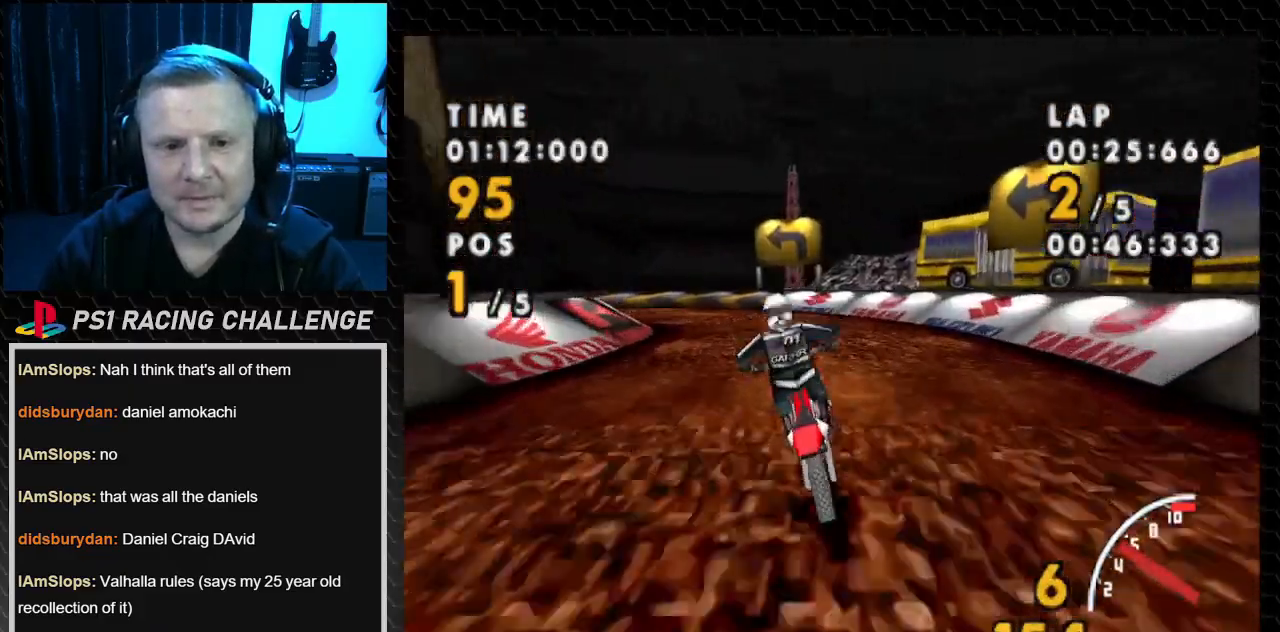
{"buttons": ["CROSS", "DPAD_LEFT"], "events": [[300, "DPAD_LEFT", "up"], [434, "DPAD_LEFT", "down"]]}
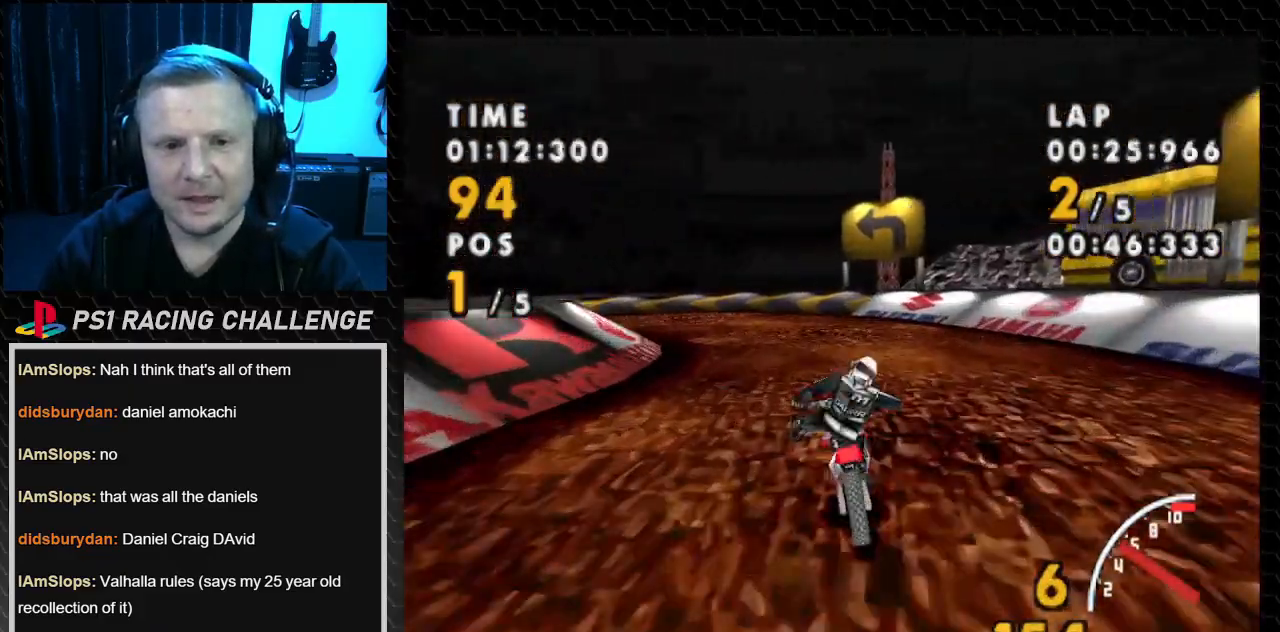
{"buttons": ["SQUARE", "DPAD_LEFT"], "events": [[266, "SQUARE", "down"], [333, "CROSS", "up"]]}
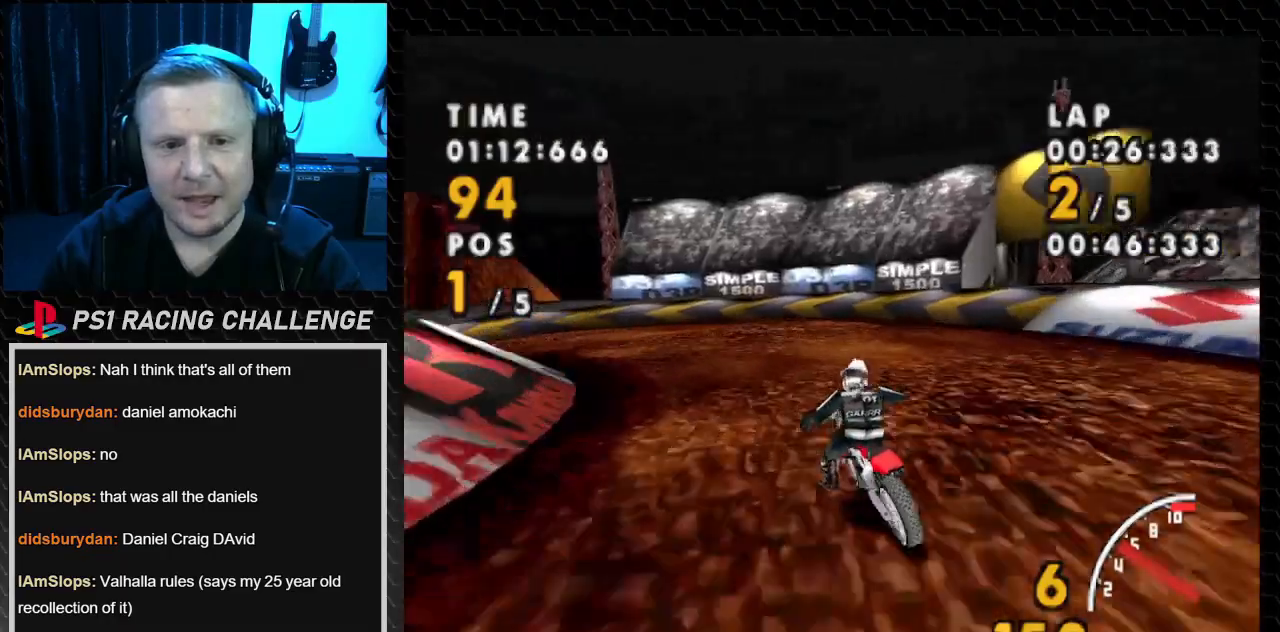
{"buttons": ["SQUARE", "DPAD_LEFT"], "events": []}
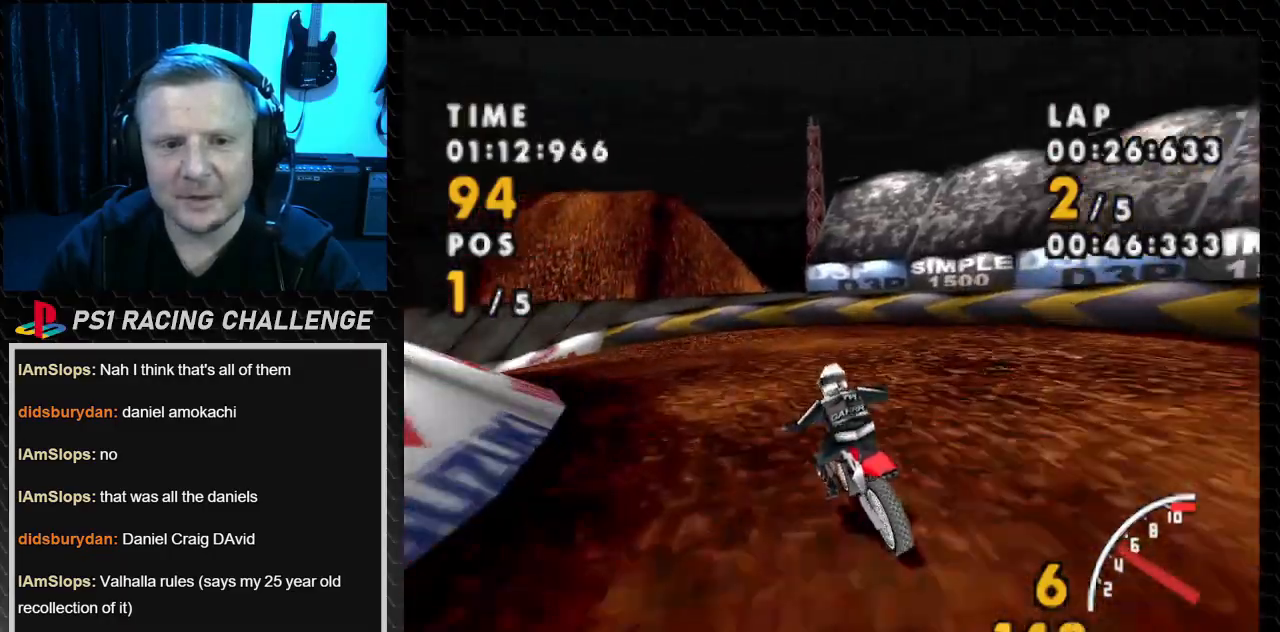
{"buttons": ["CROSS", "DPAD_LEFT"], "events": [[266, "CROSS", "down"], [333, "SQUARE", "up"]]}
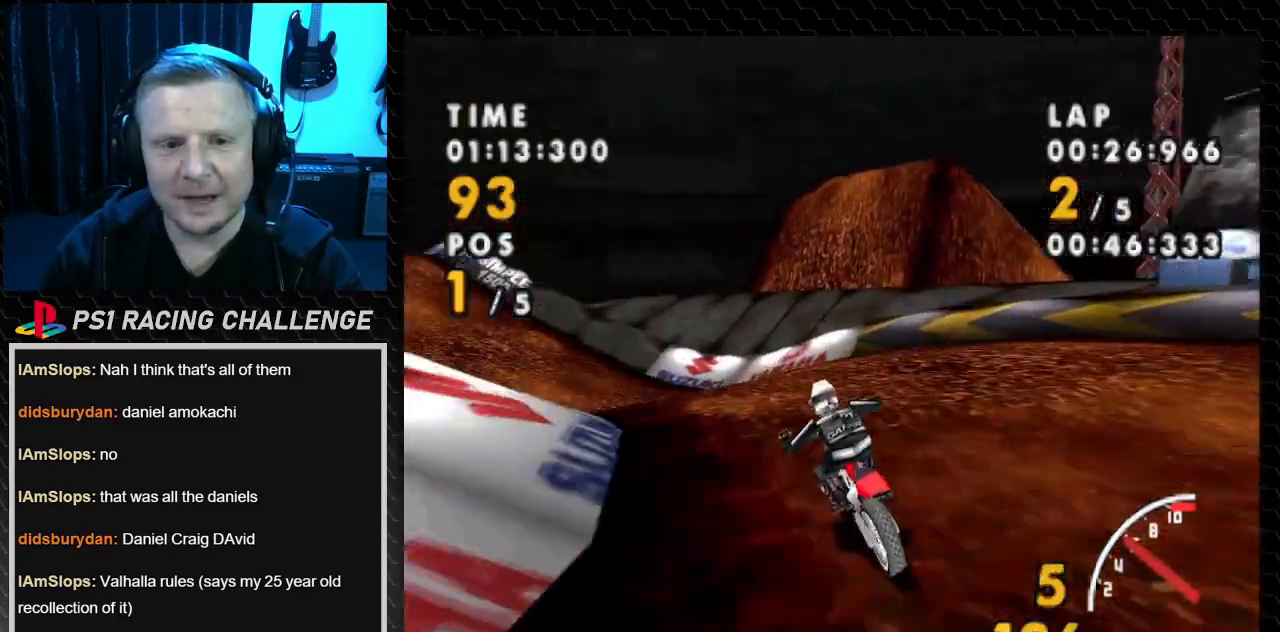
{"buttons": ["CROSS", "DPAD_LEFT"], "events": []}
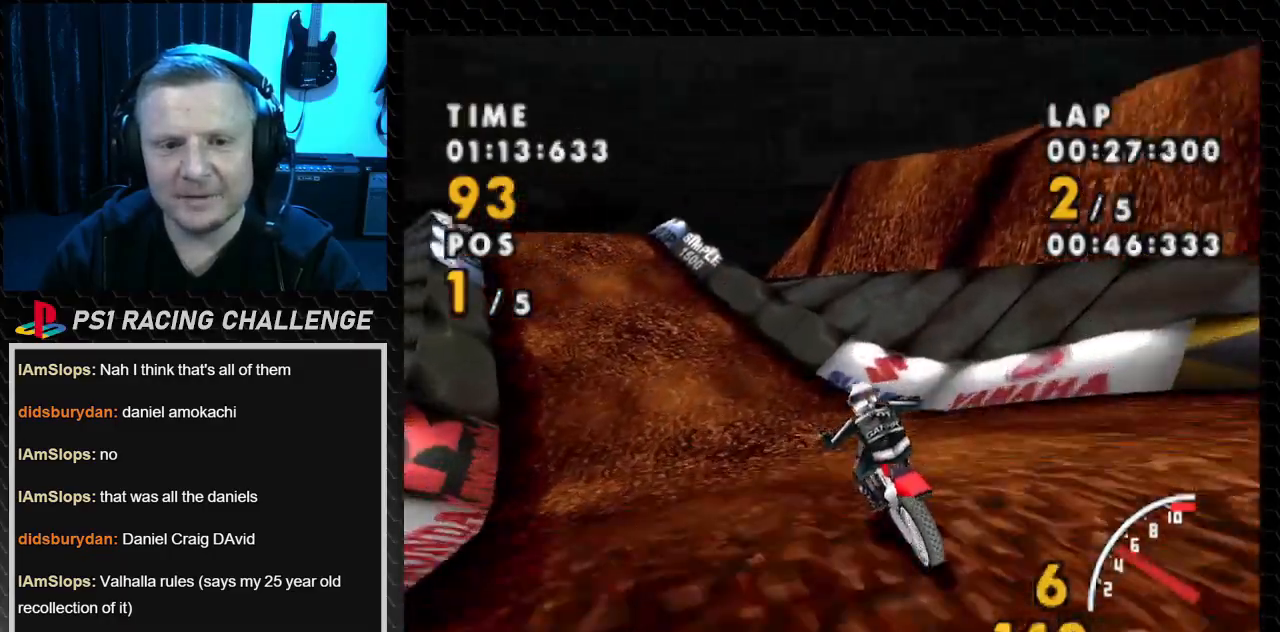
{"buttons": ["CROSS", "DPAD_LEFT"], "events": []}
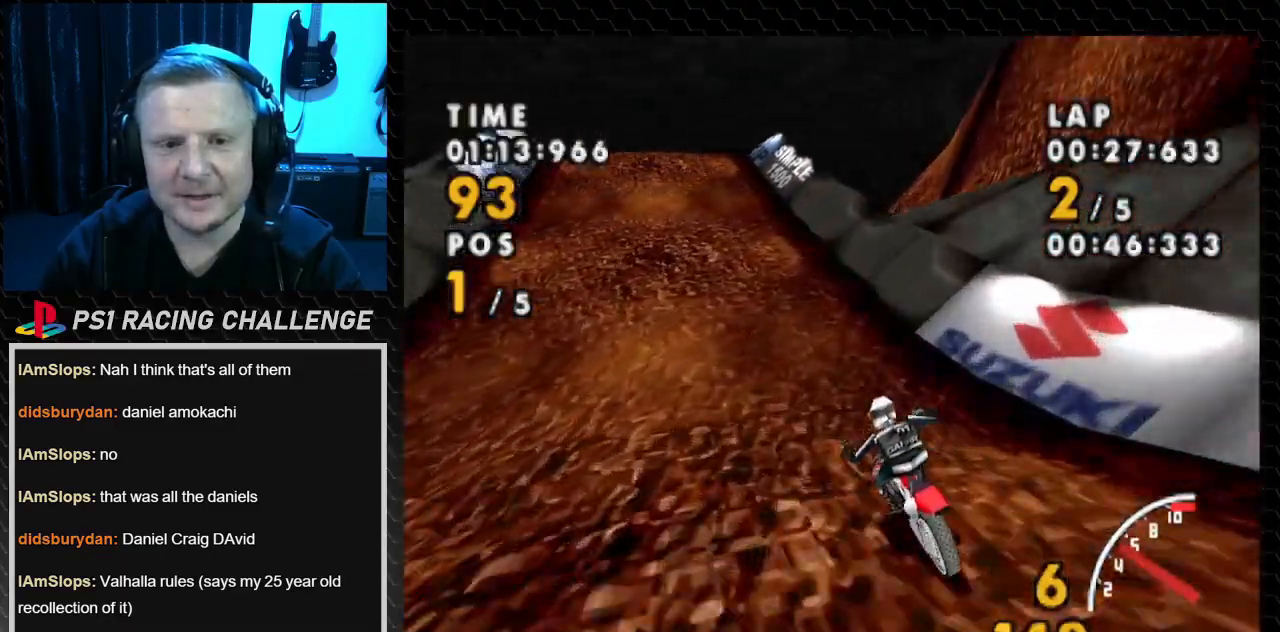
{"buttons": ["CROSS", "DPAD_LEFT"], "events": []}
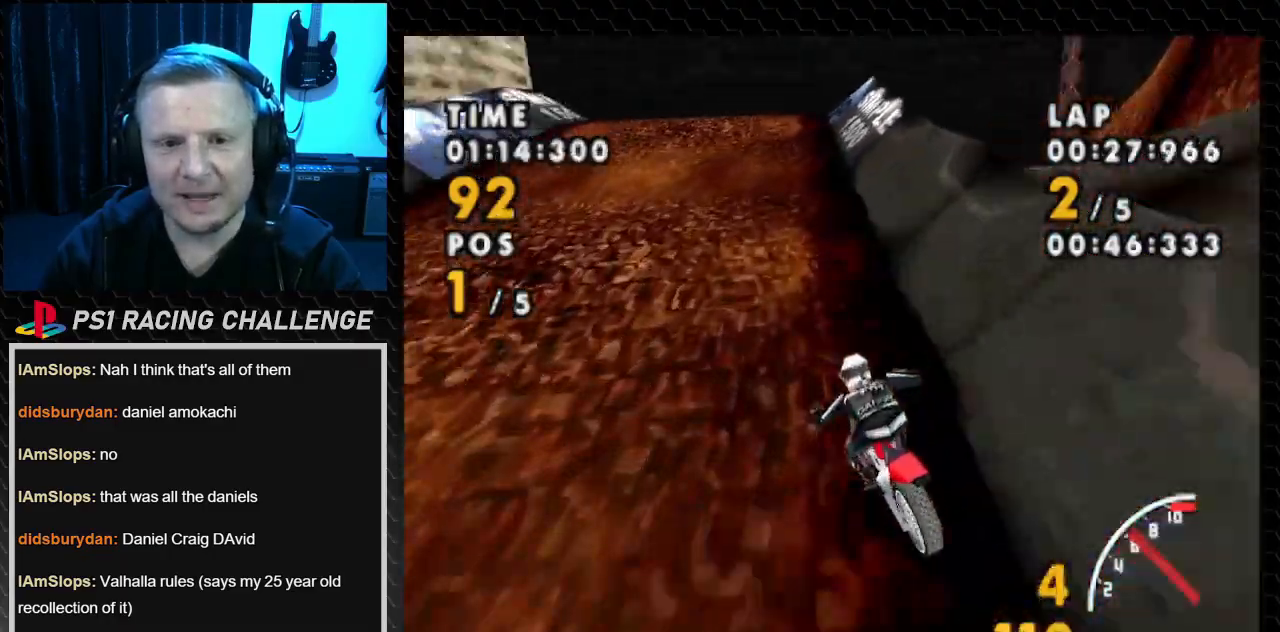
{"buttons": ["CROSS", "DPAD_RIGHT"], "events": [[166, "DPAD_LEFT", "up"], [333, "DPAD_RIGHT", "down"]]}
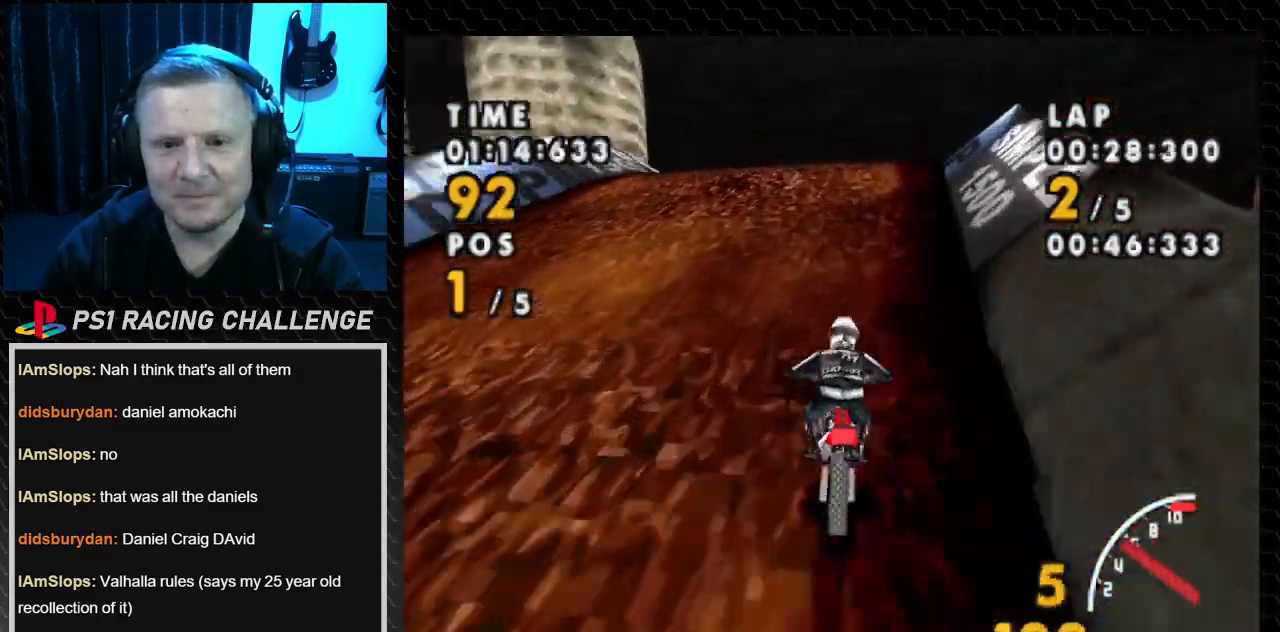
{"buttons": ["CROSS", "DPAD_RIGHT"], "events": [[134, "DPAD_RIGHT", "up"], [400, "DPAD_RIGHT", "down"]]}
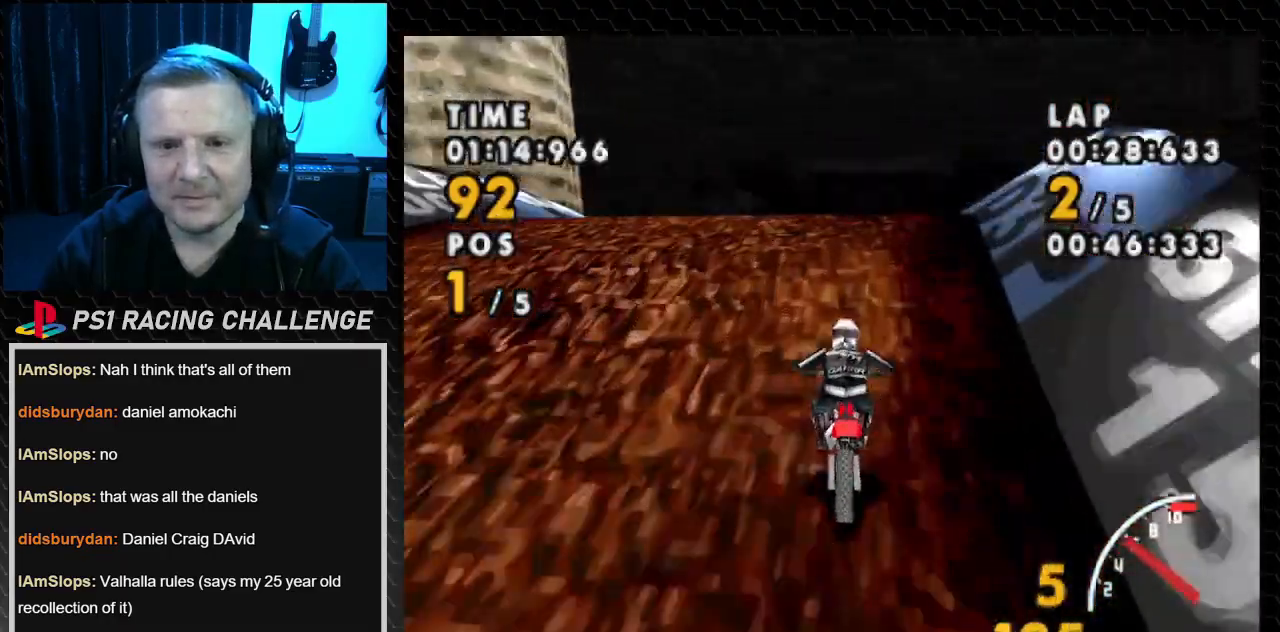
{"buttons": ["CROSS"], "events": [[33, "DPAD_RIGHT", "up"]]}